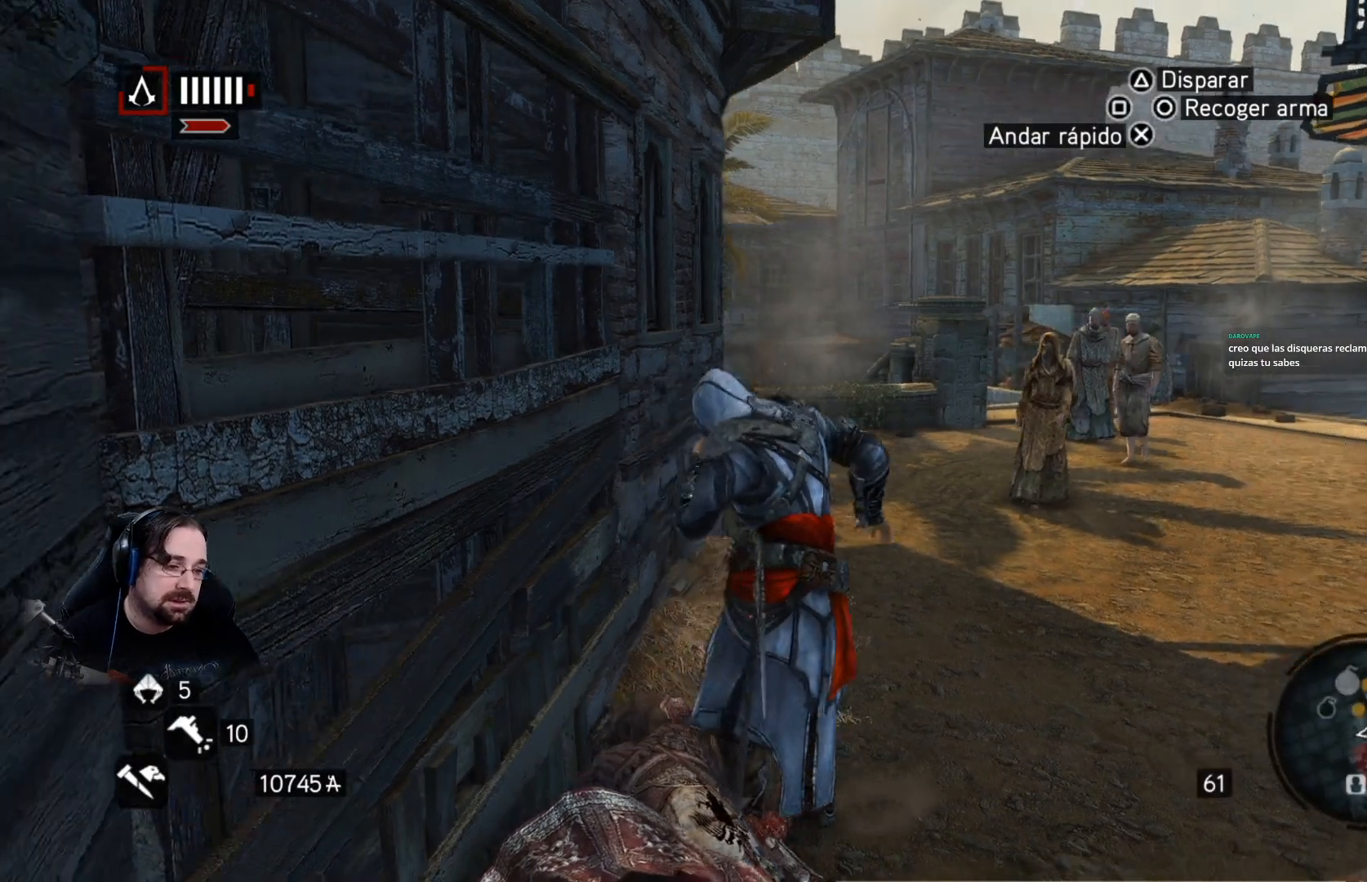
Gameplay with a controller (PlayStation layout); each line is a JSON object with the inputs held at the frame after it. "events" lists button and stick changes between this image and that frame as [ms after this image, input, new state], when the widget could be followed in between.
{"buttons": [], "left_stick": "right", "right_stick": "right", "events": [[67, "left_stick", "right"]]}
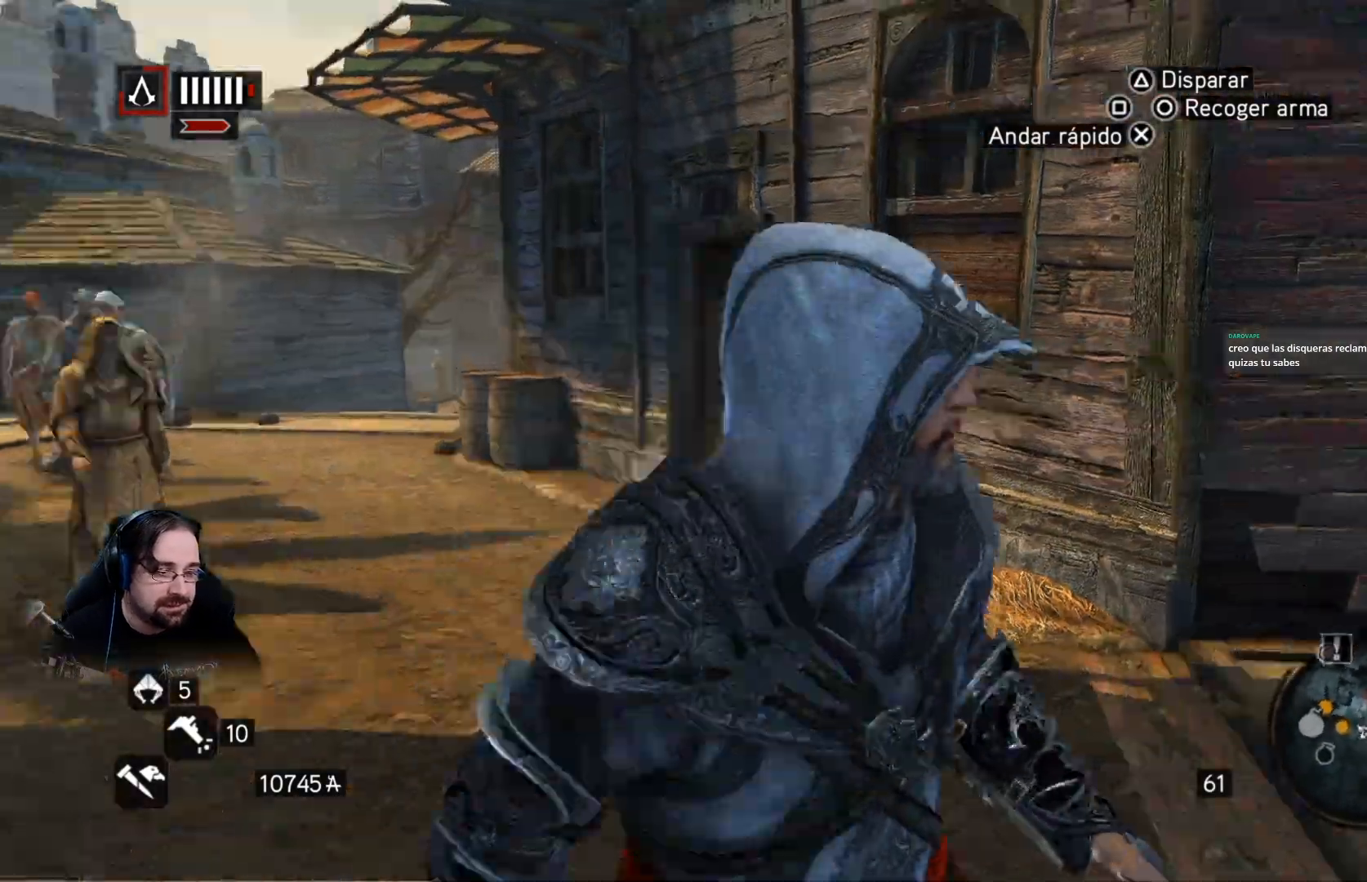
{"buttons": ["R2"], "left_stick": "up-right", "right_stick": "down-right"}
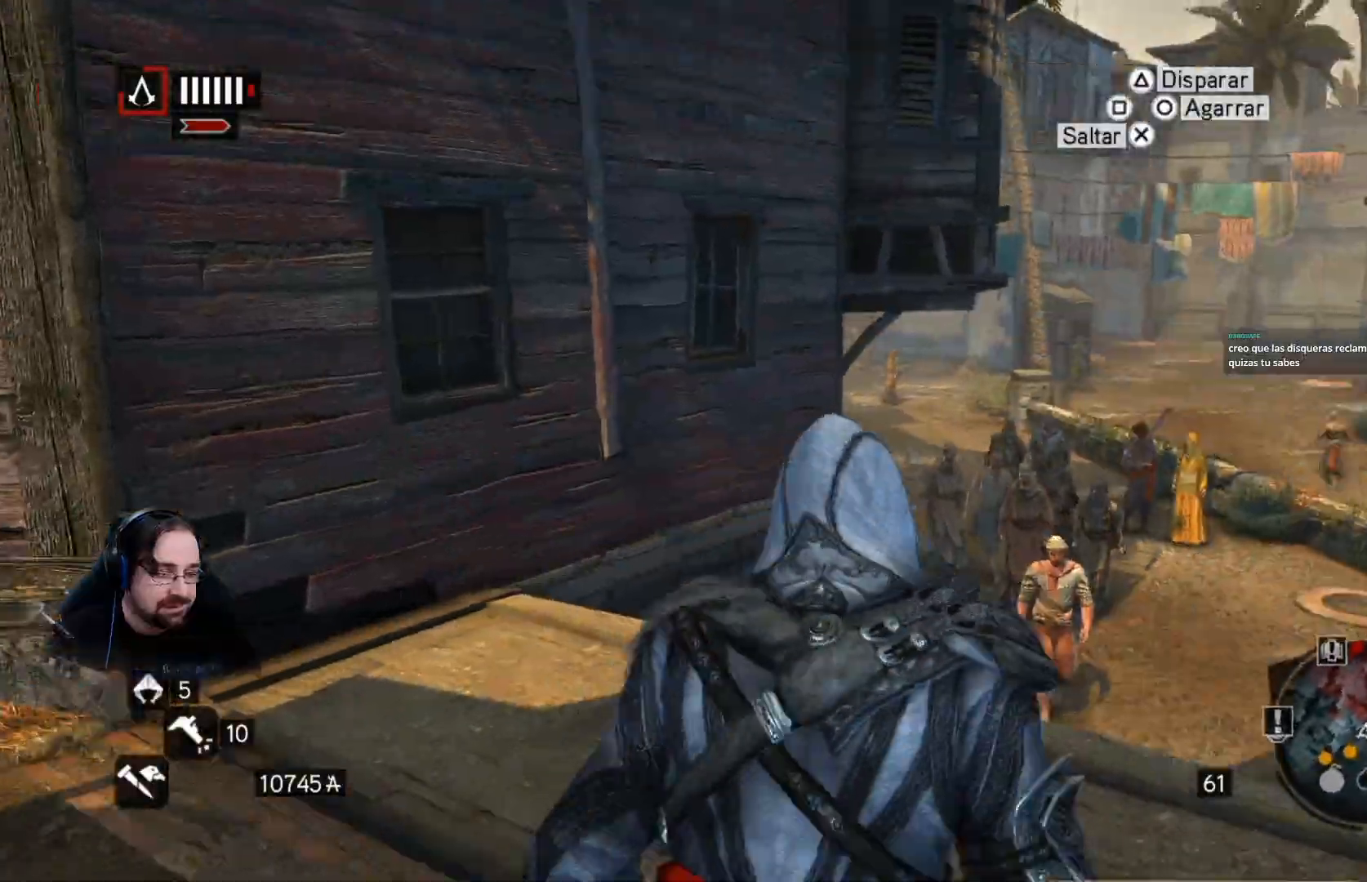
{"buttons": [], "left_stick": "center", "right_stick": "down-right", "events": [[100, "left_stick", "up"], [267, "left_stick", "center"], [333, "R2", "up"]]}
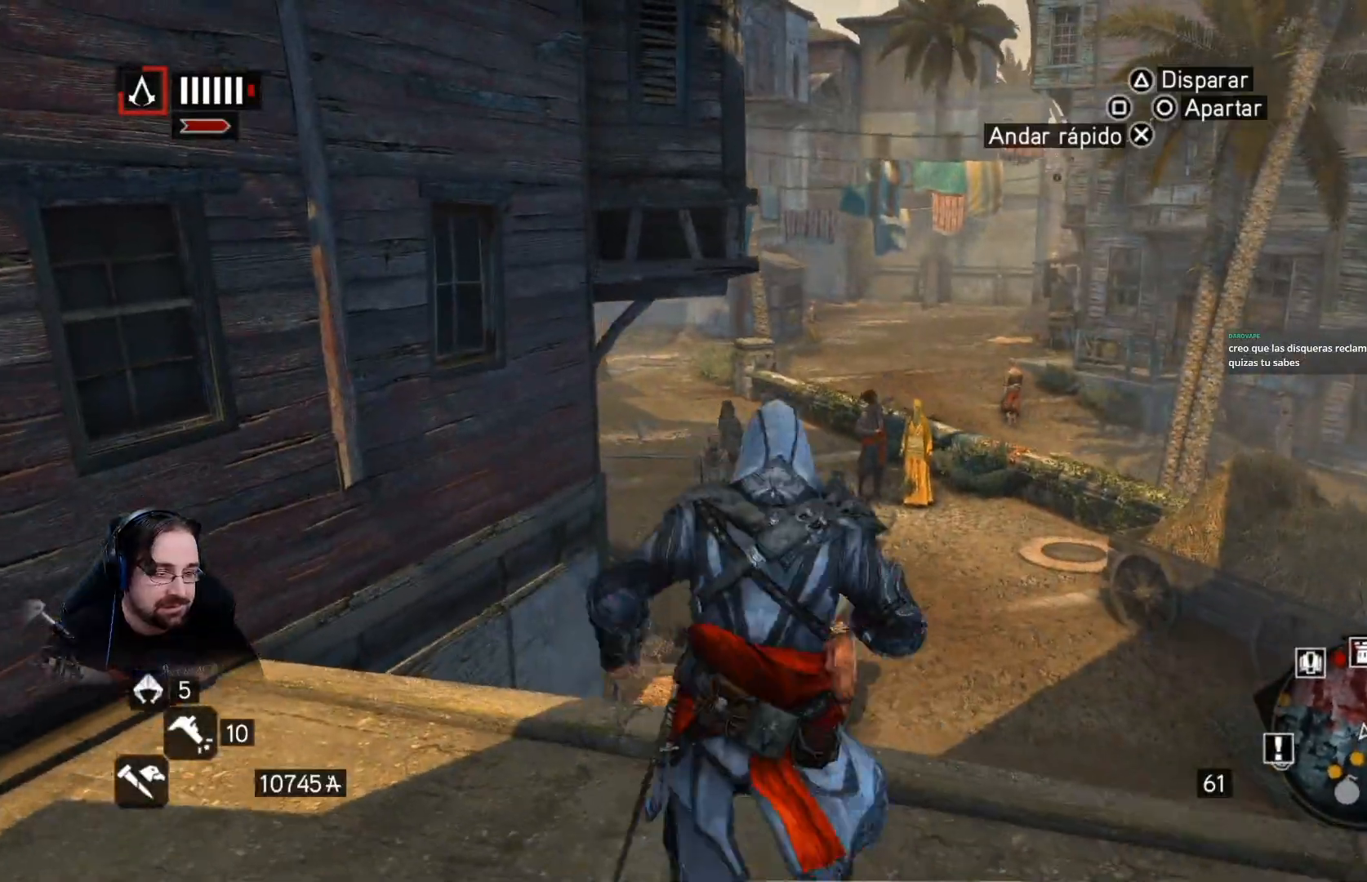
{"buttons": [], "left_stick": "center", "right_stick": "center", "events": [[33, "right_stick", "center"]]}
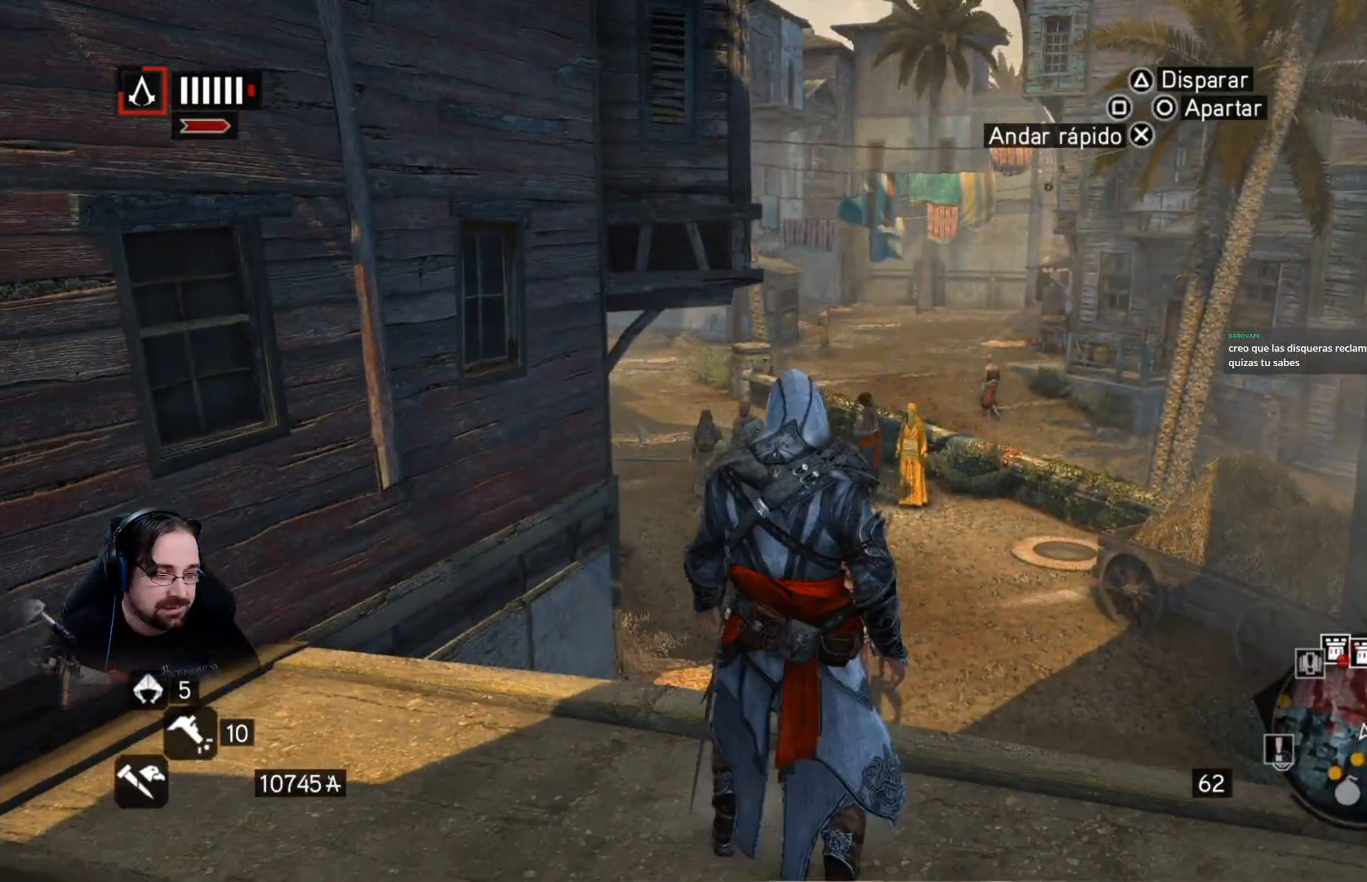
{"buttons": [], "left_stick": "center", "right_stick": "center", "events": []}
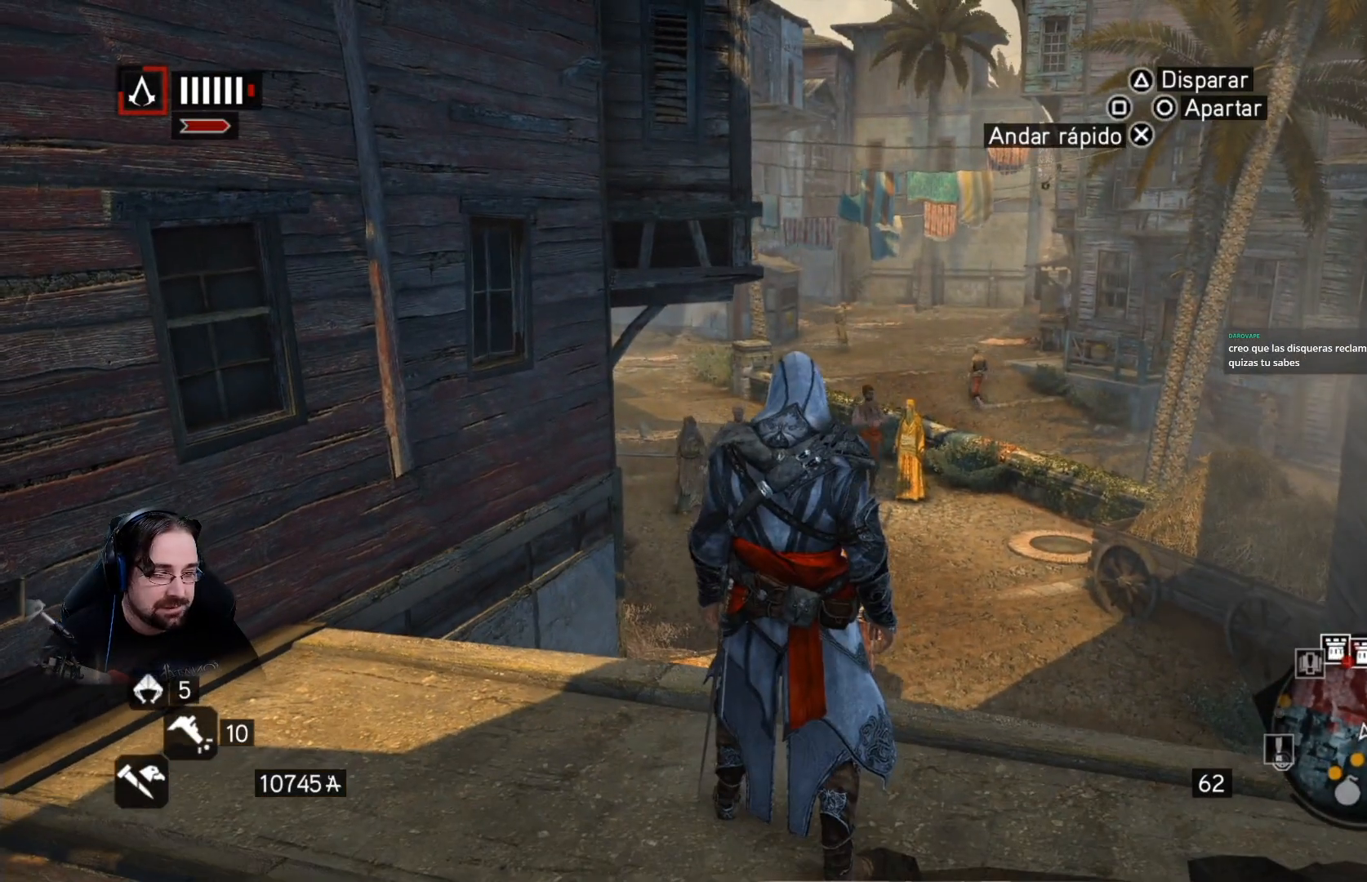
{"buttons": [], "left_stick": "center", "right_stick": "center", "events": []}
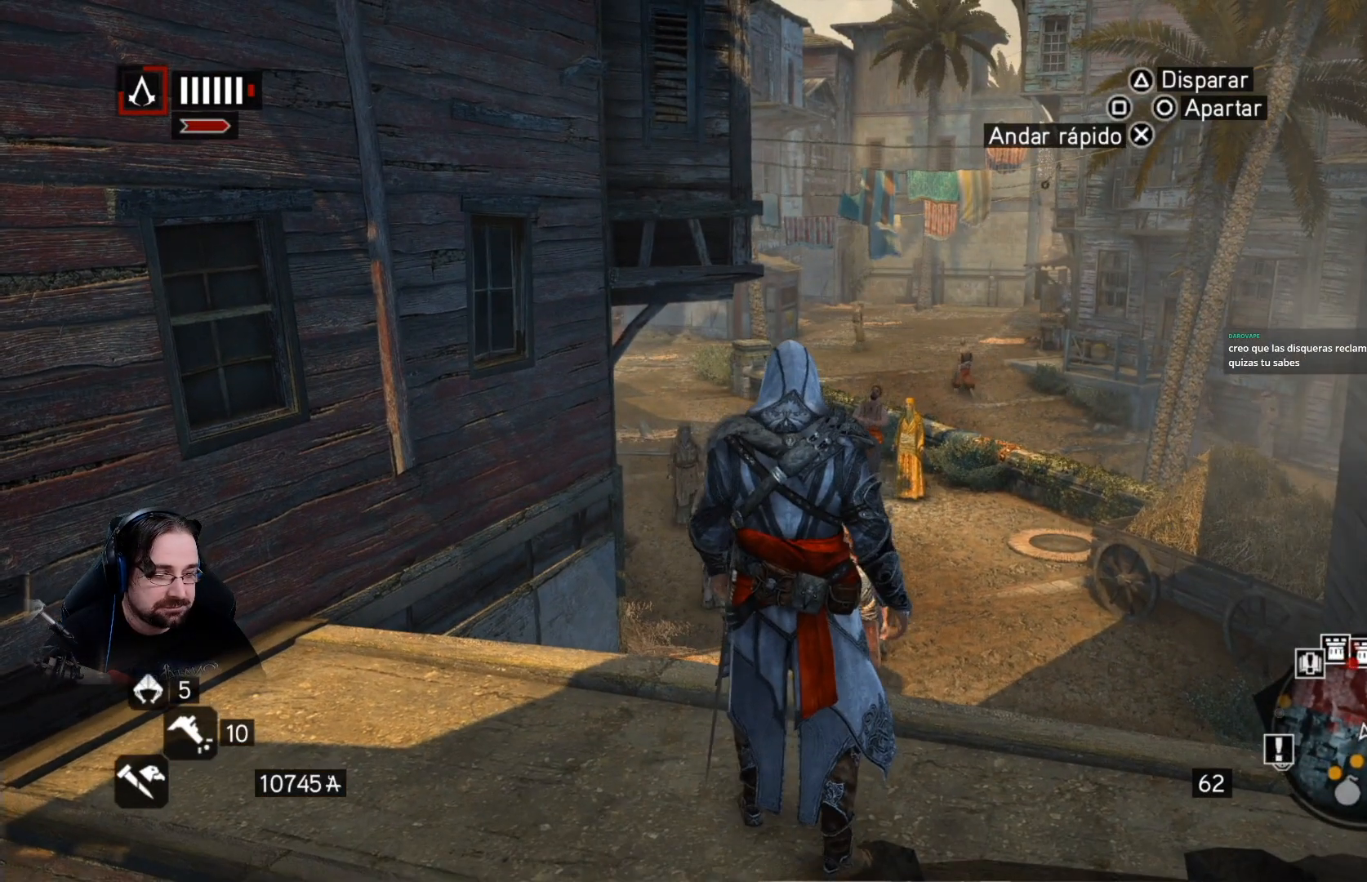
{"buttons": [], "left_stick": "center", "right_stick": "center", "events": []}
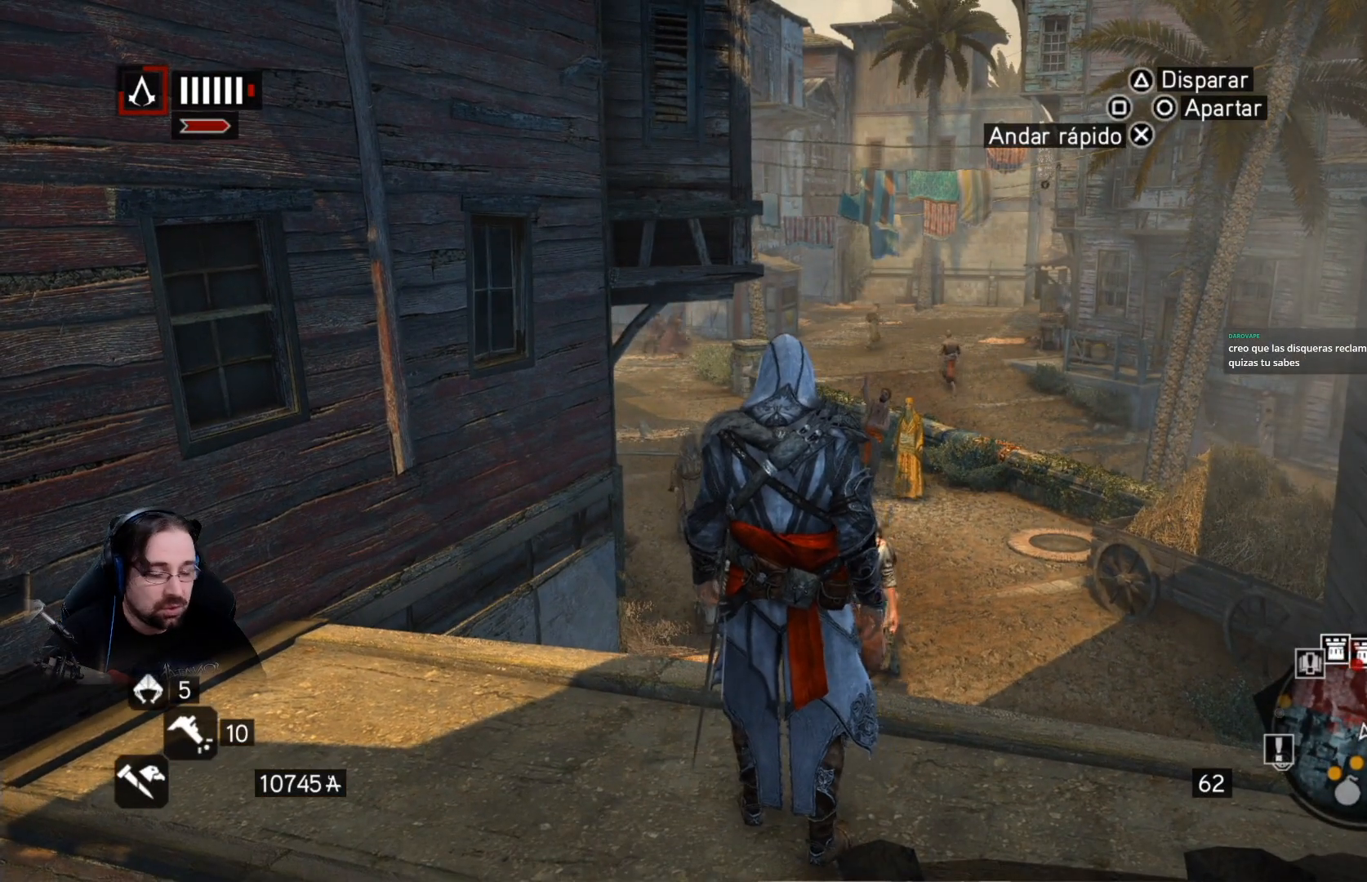
{"buttons": ["R2"], "left_stick": "up", "right_stick": "center", "events": [[33, "R2", "down"], [67, "left_stick", "up"], [133, "right_stick", "down-left"], [333, "right_stick", "center"]]}
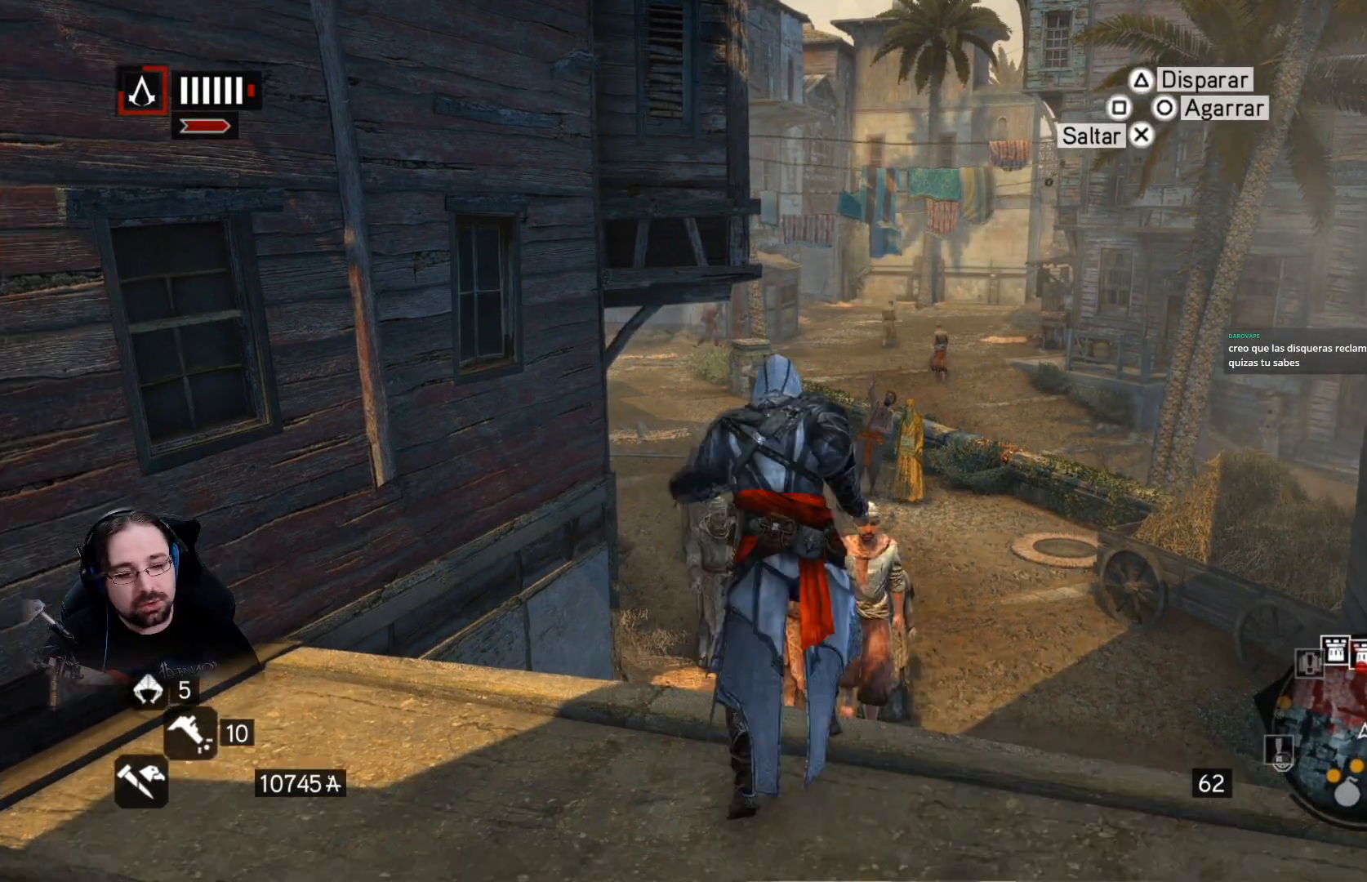
{"buttons": ["R2"], "left_stick": "up-right", "right_stick": "center", "events": [[67, "left_stick", "right"], [433, "left_stick", "up-right"]]}
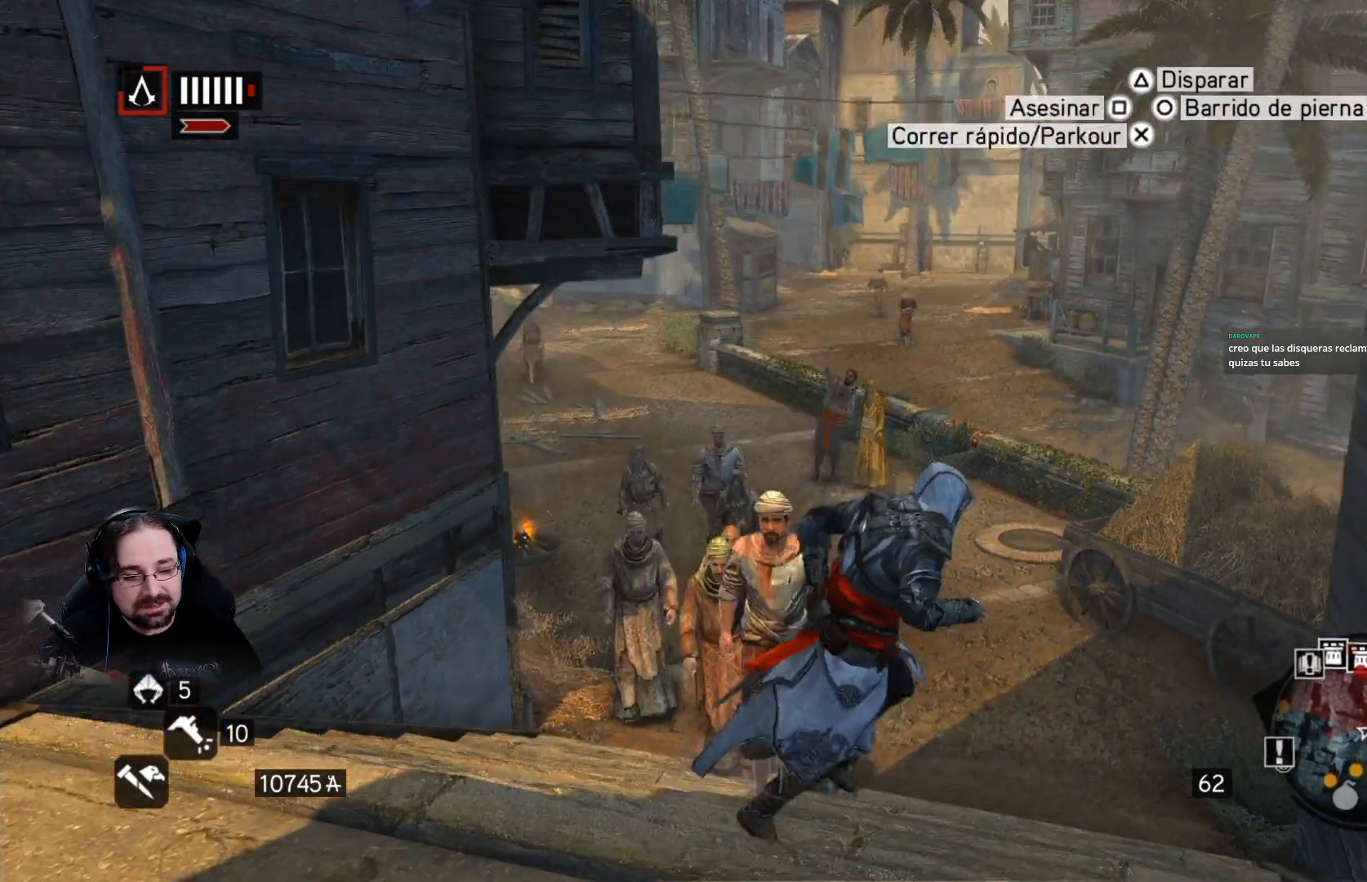
{"buttons": ["R2"], "left_stick": "up", "right_stick": "center", "events": [[367, "left_stick", "up"]]}
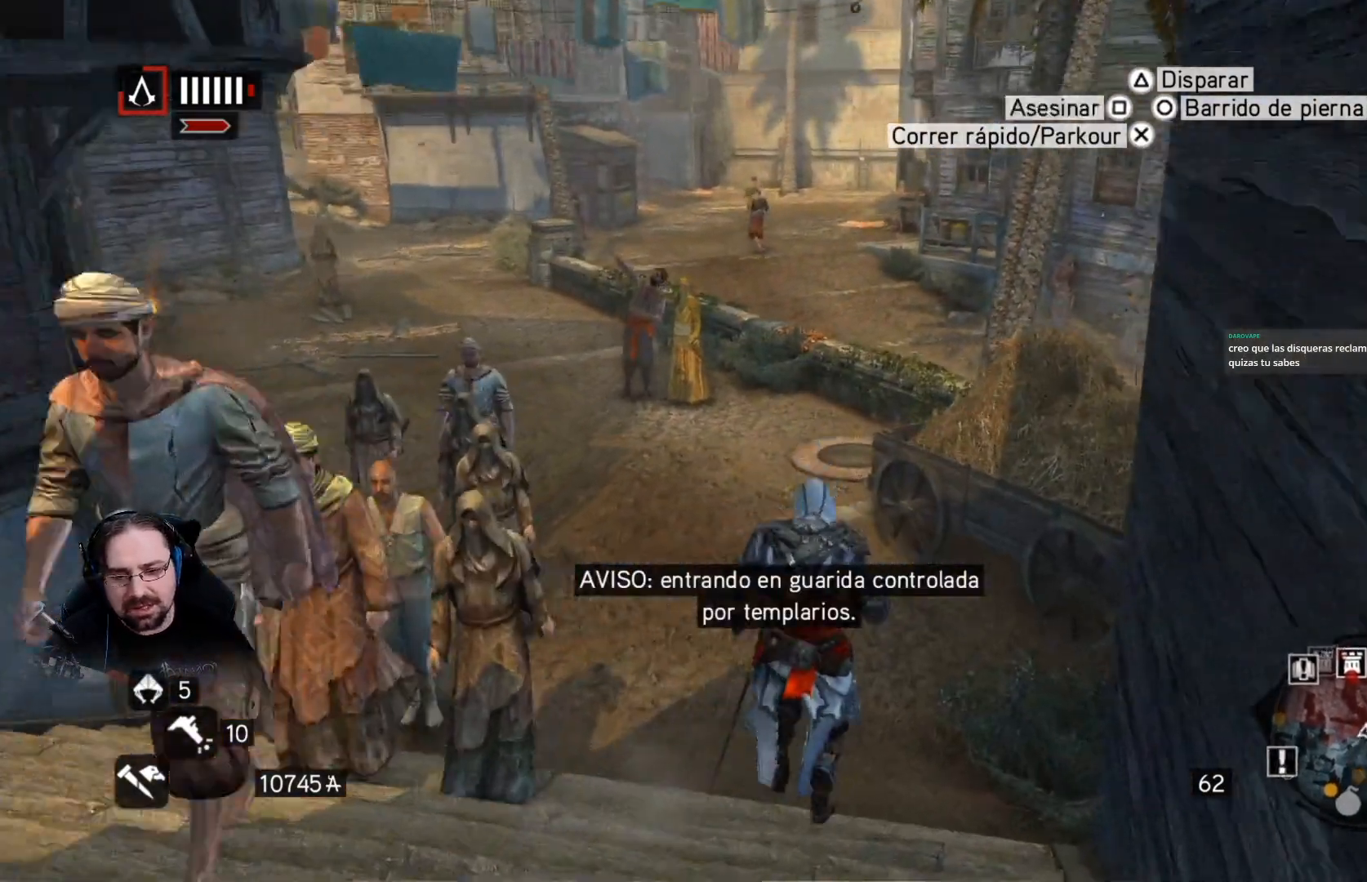
{"buttons": ["R2"], "left_stick": "up", "right_stick": "center", "events": [[100, "right_stick", "left"], [400, "right_stick", "center"]]}
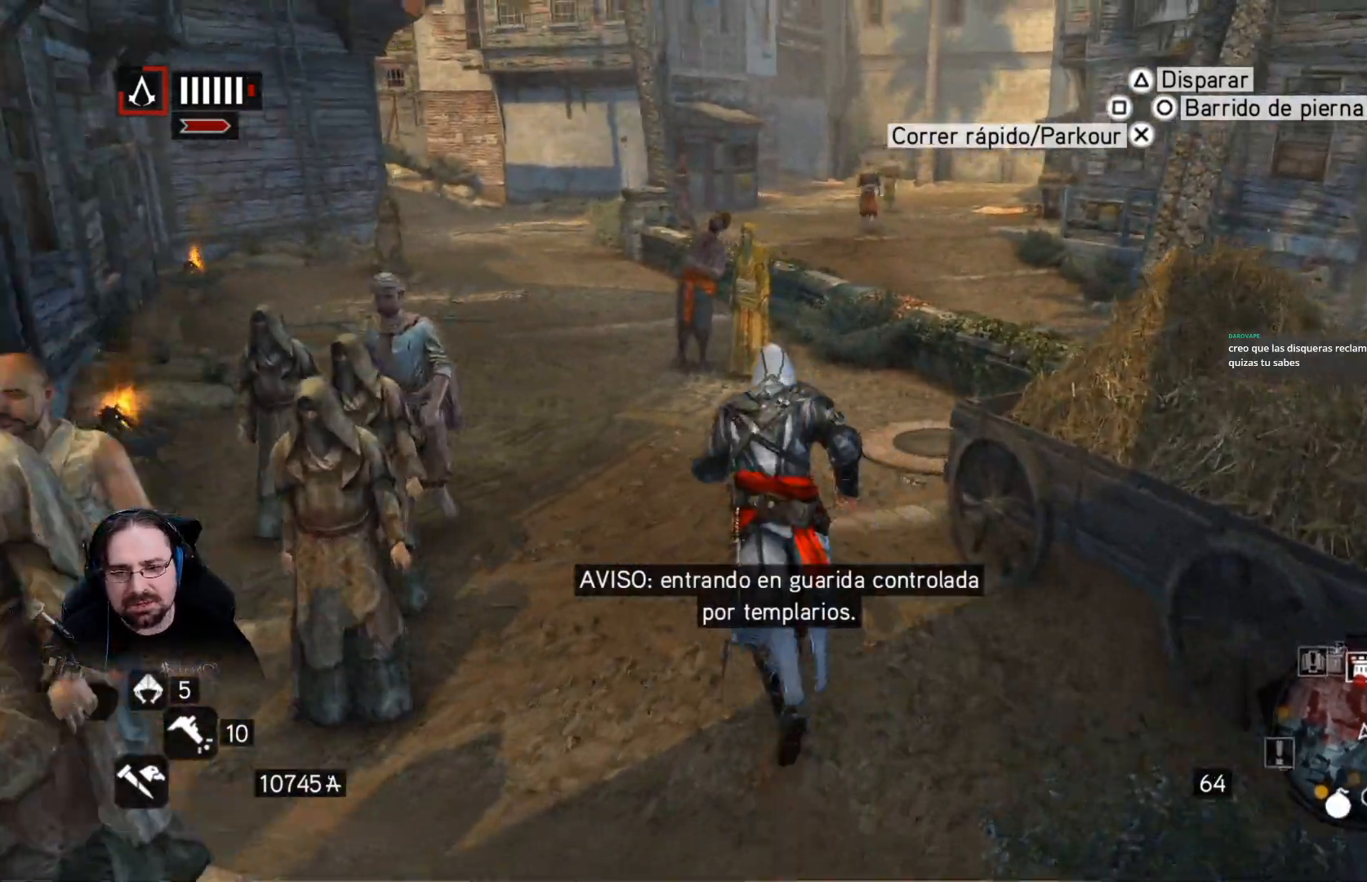
{"buttons": ["R2"], "left_stick": "up-left", "right_stick": "center", "events": [[500, "left_stick", "up-left"]]}
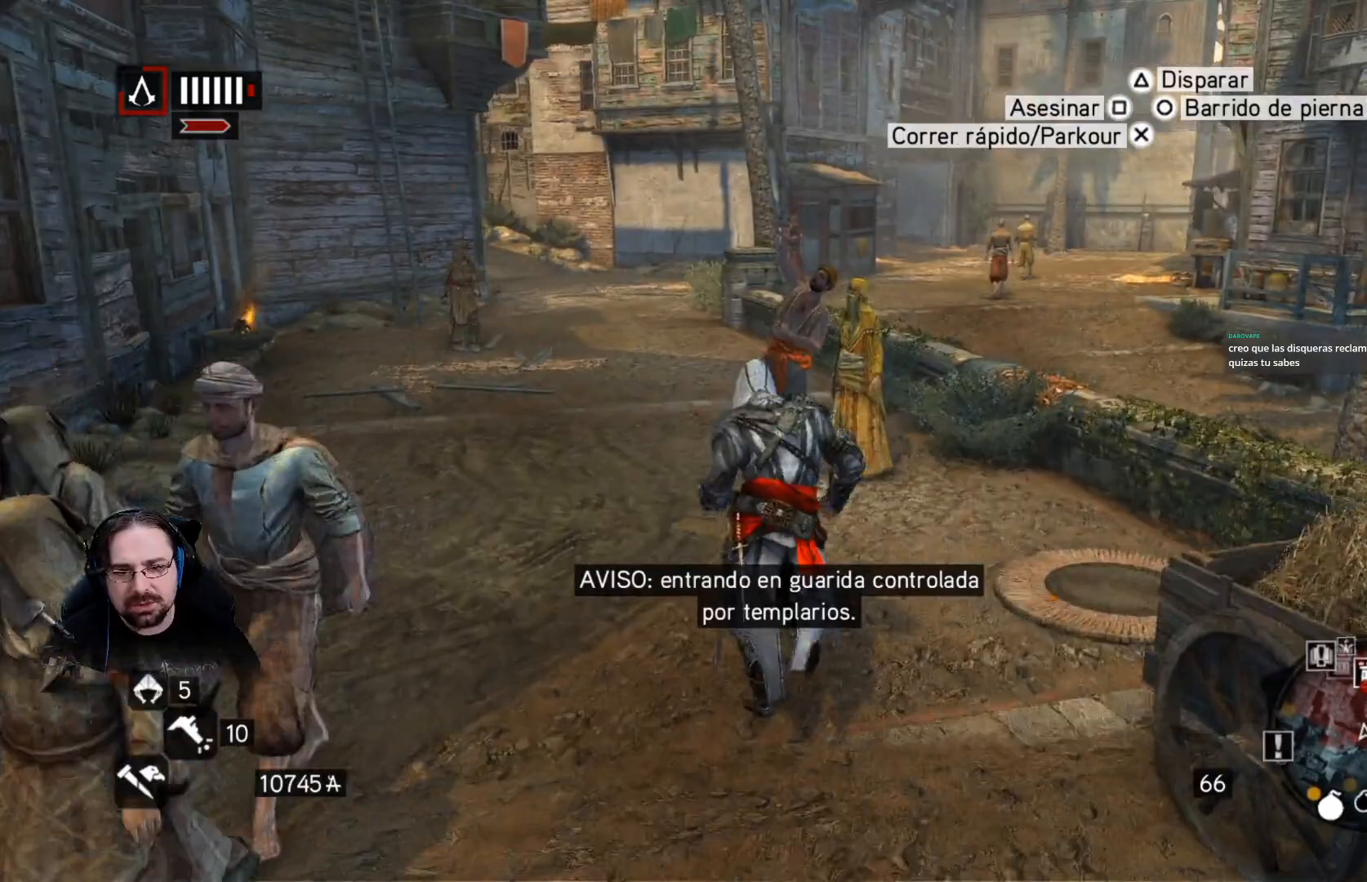
{"buttons": ["R2"], "left_stick": "up-left", "right_stick": "center", "events": []}
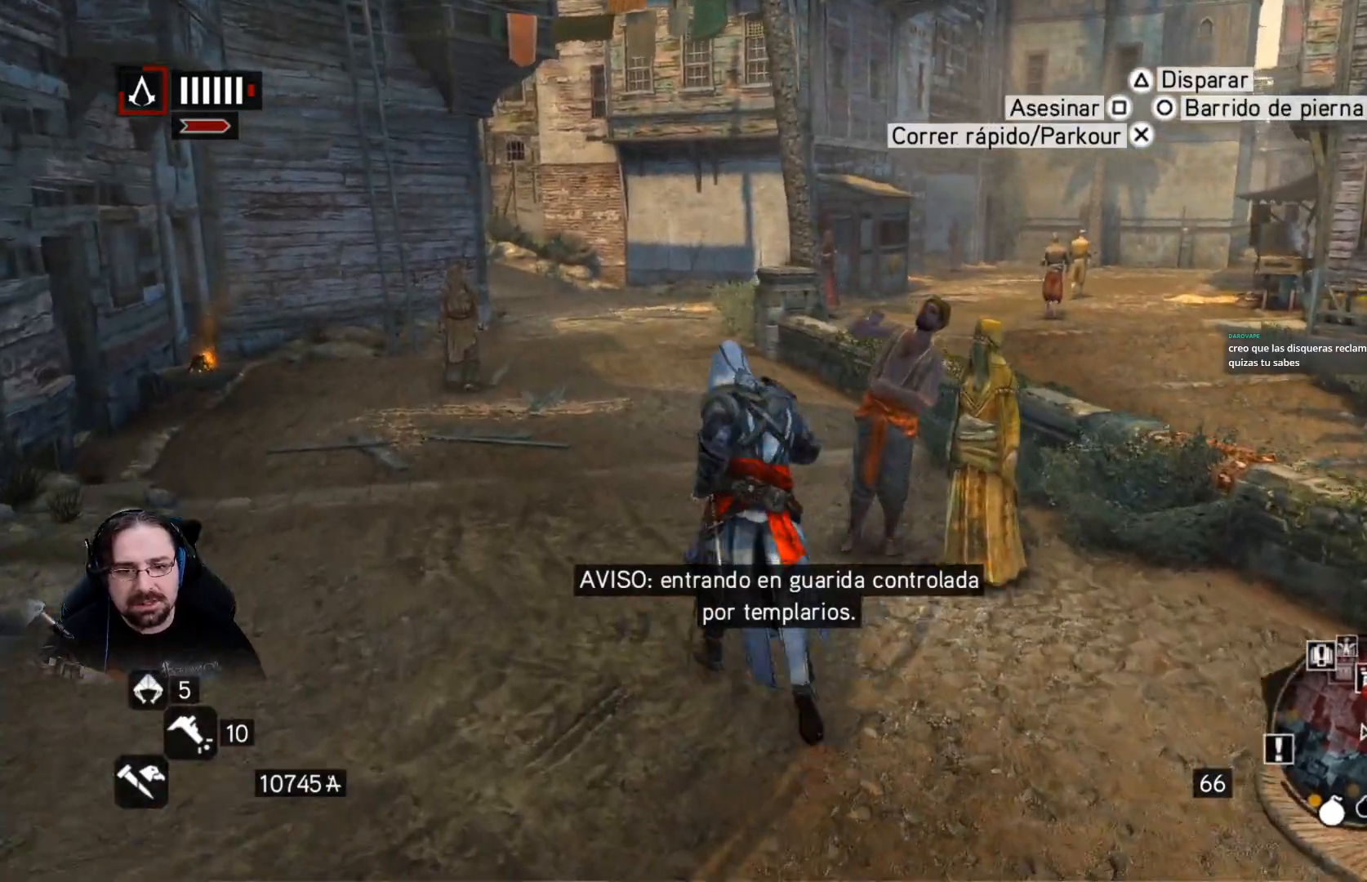
{"buttons": ["R2"], "left_stick": "up-left", "right_stick": "center", "events": []}
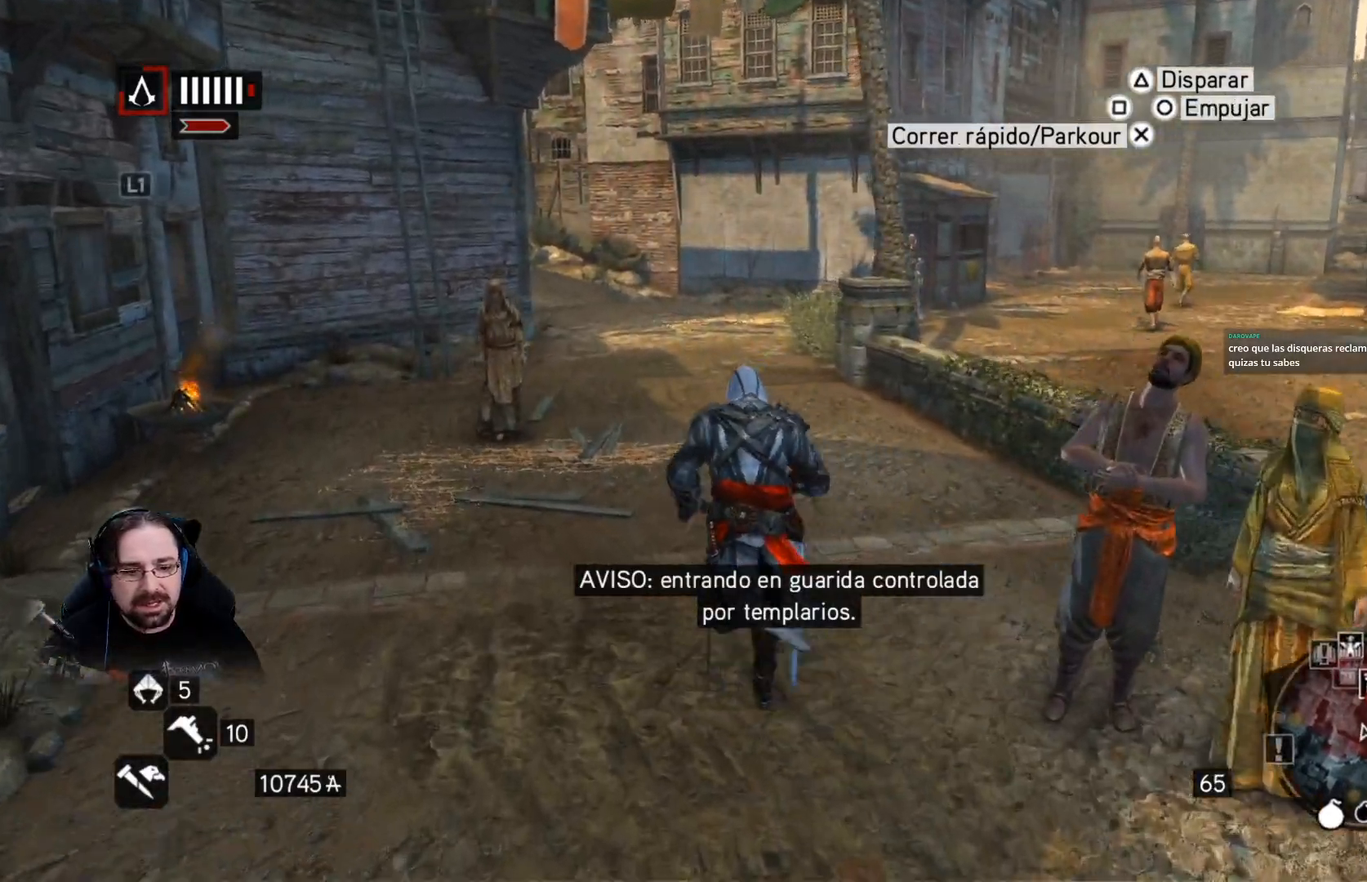
{"buttons": [], "left_stick": "up-left", "right_stick": "center", "events": [[267, "R2", "up"]]}
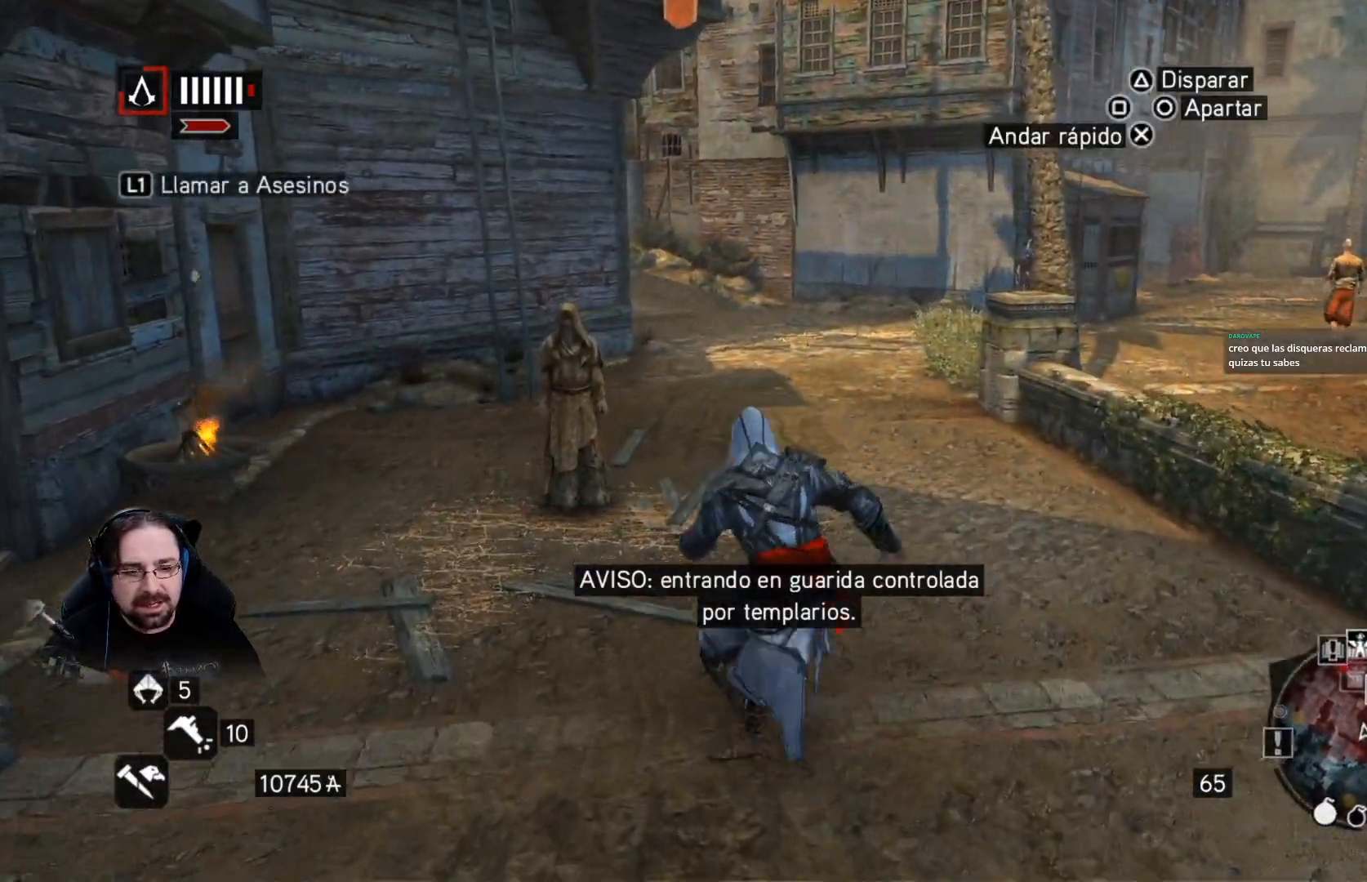
{"buttons": [], "left_stick": "center", "right_stick": "center", "events": [[67, "left_stick", "center"]]}
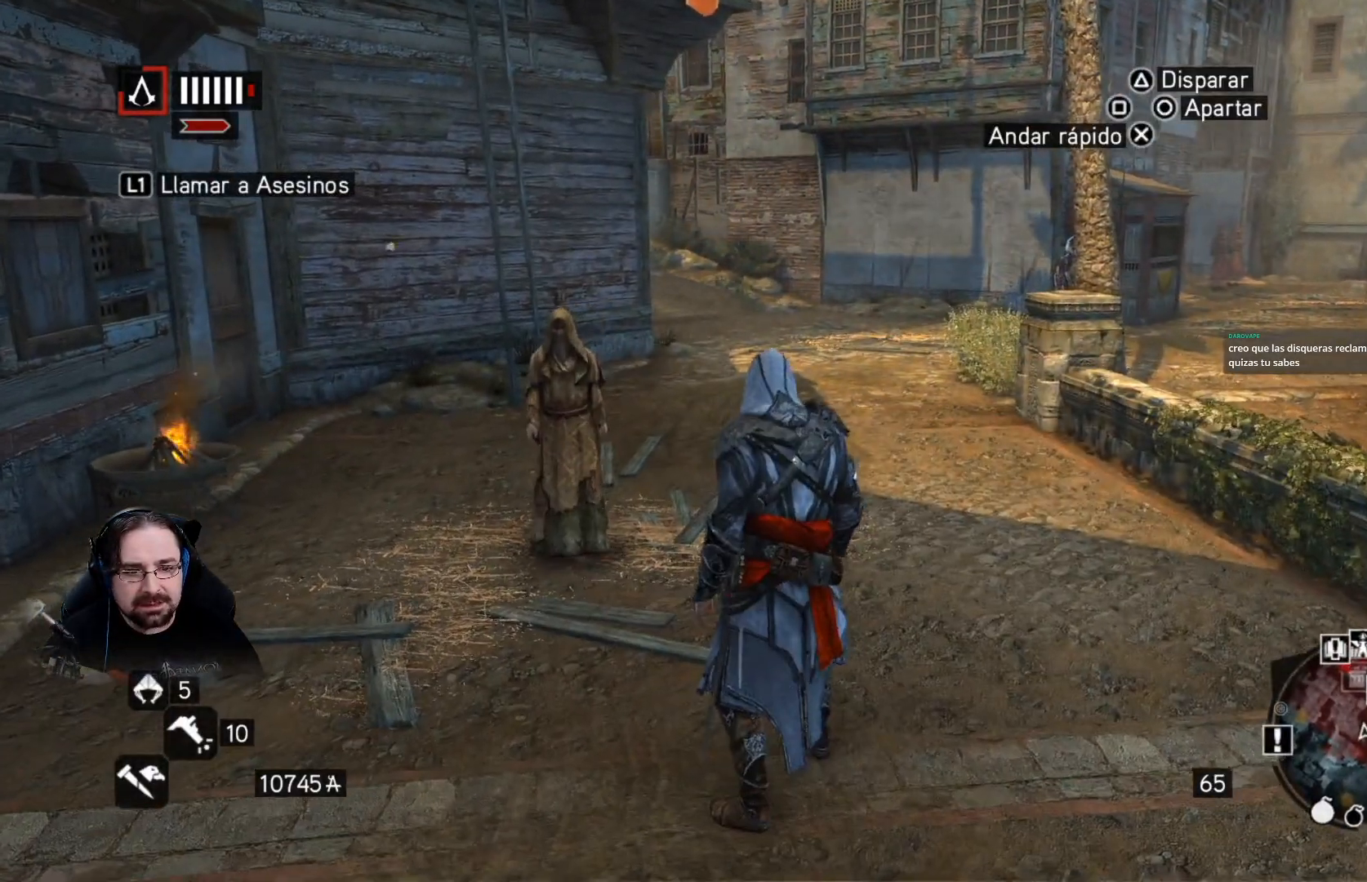
{"buttons": ["R2"], "left_stick": "up", "right_stick": "center", "events": [[100, "R2", "down"], [100, "left_stick", "up"]]}
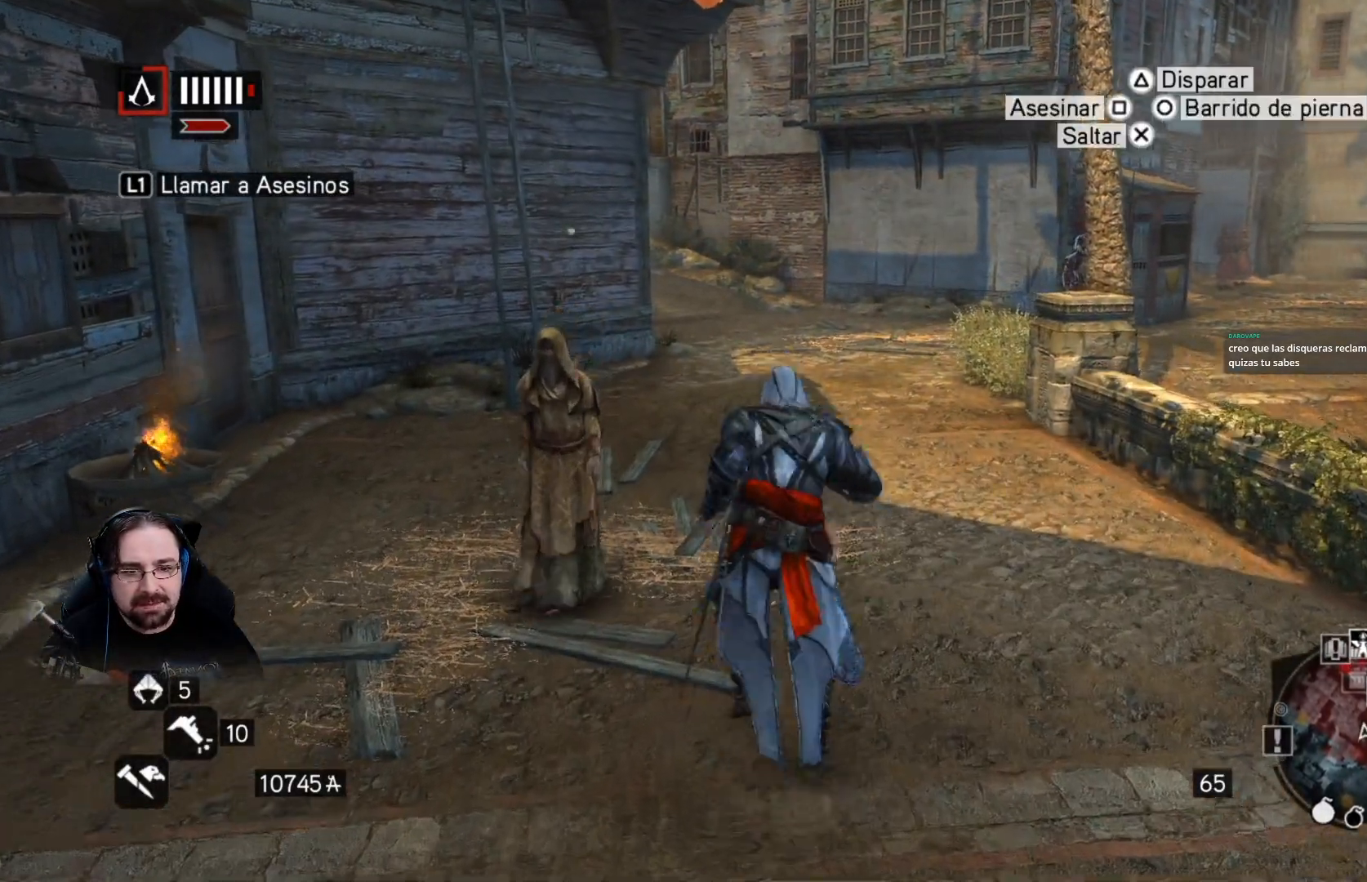
{"buttons": ["R2"], "left_stick": "up", "right_stick": "center", "events": []}
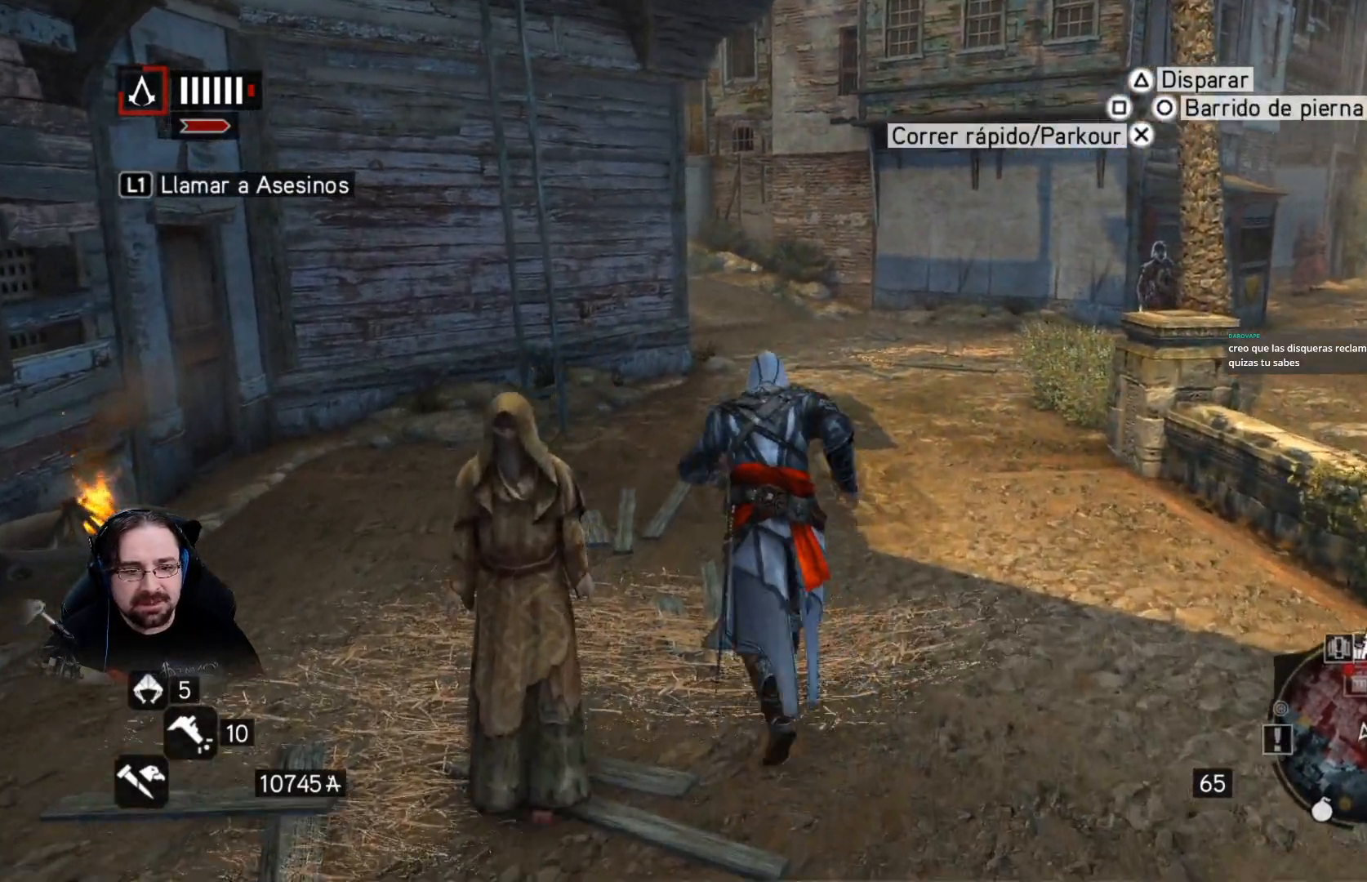
{"buttons": ["R2"], "left_stick": "up", "right_stick": "right", "events": [[467, "right_stick", "right"]]}
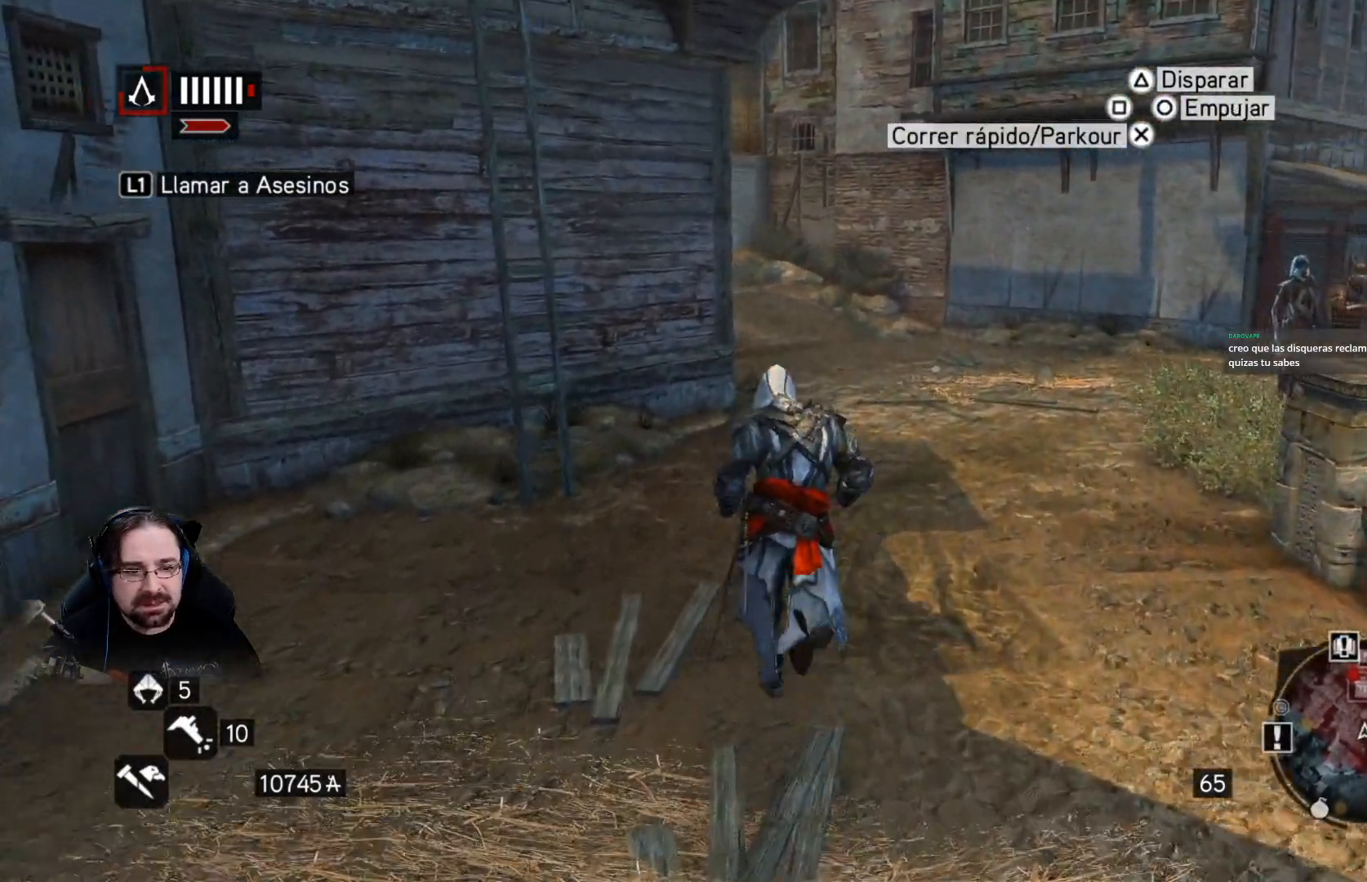
{"buttons": ["R2"], "left_stick": "up", "right_stick": "right", "events": []}
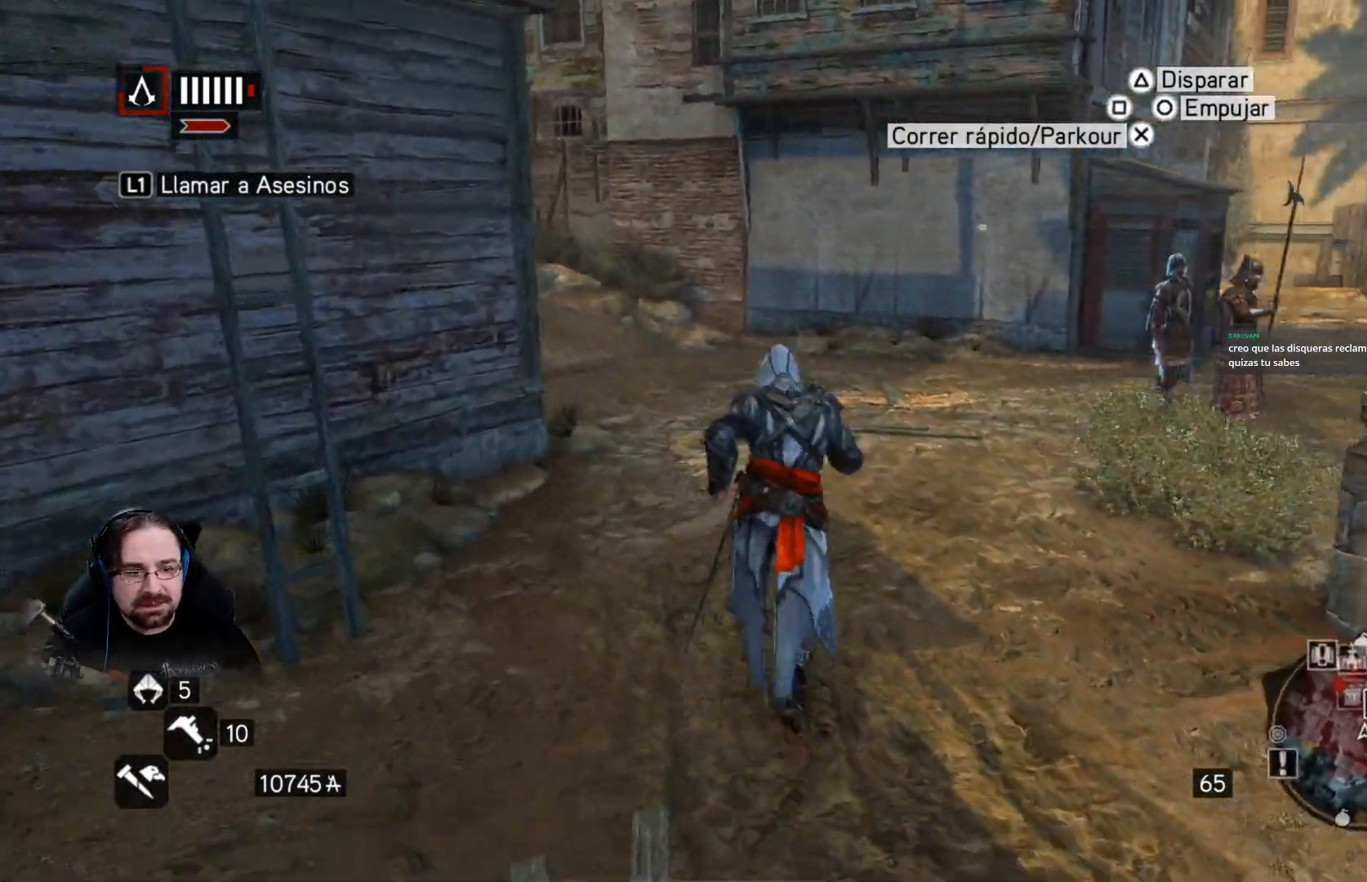
{"buttons": ["R2"], "left_stick": "up", "right_stick": "left", "events": [[200, "right_stick", "center"], [333, "right_stick", "left"]]}
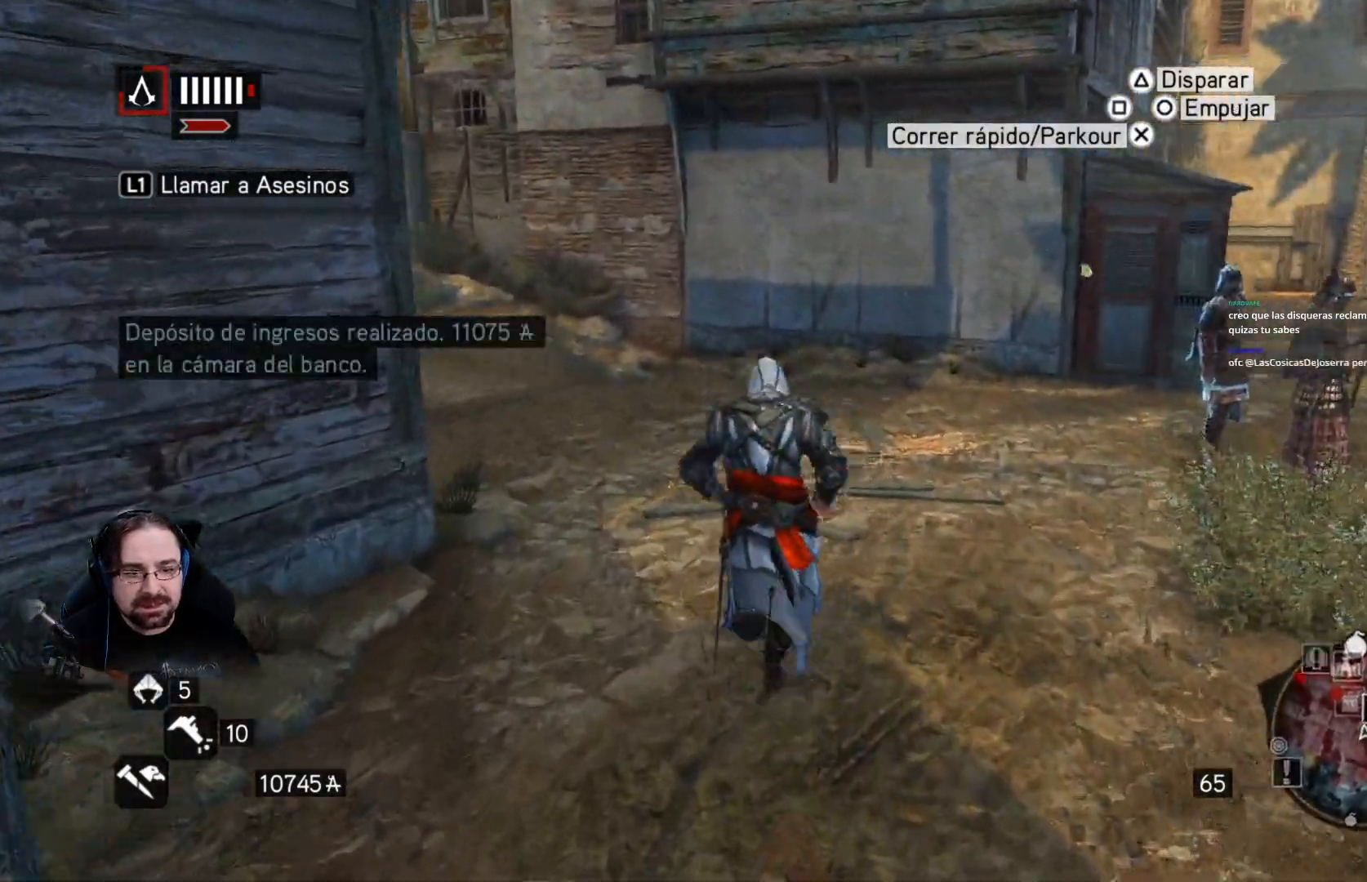
{"buttons": ["R2"], "left_stick": "up", "right_stick": "left", "events": []}
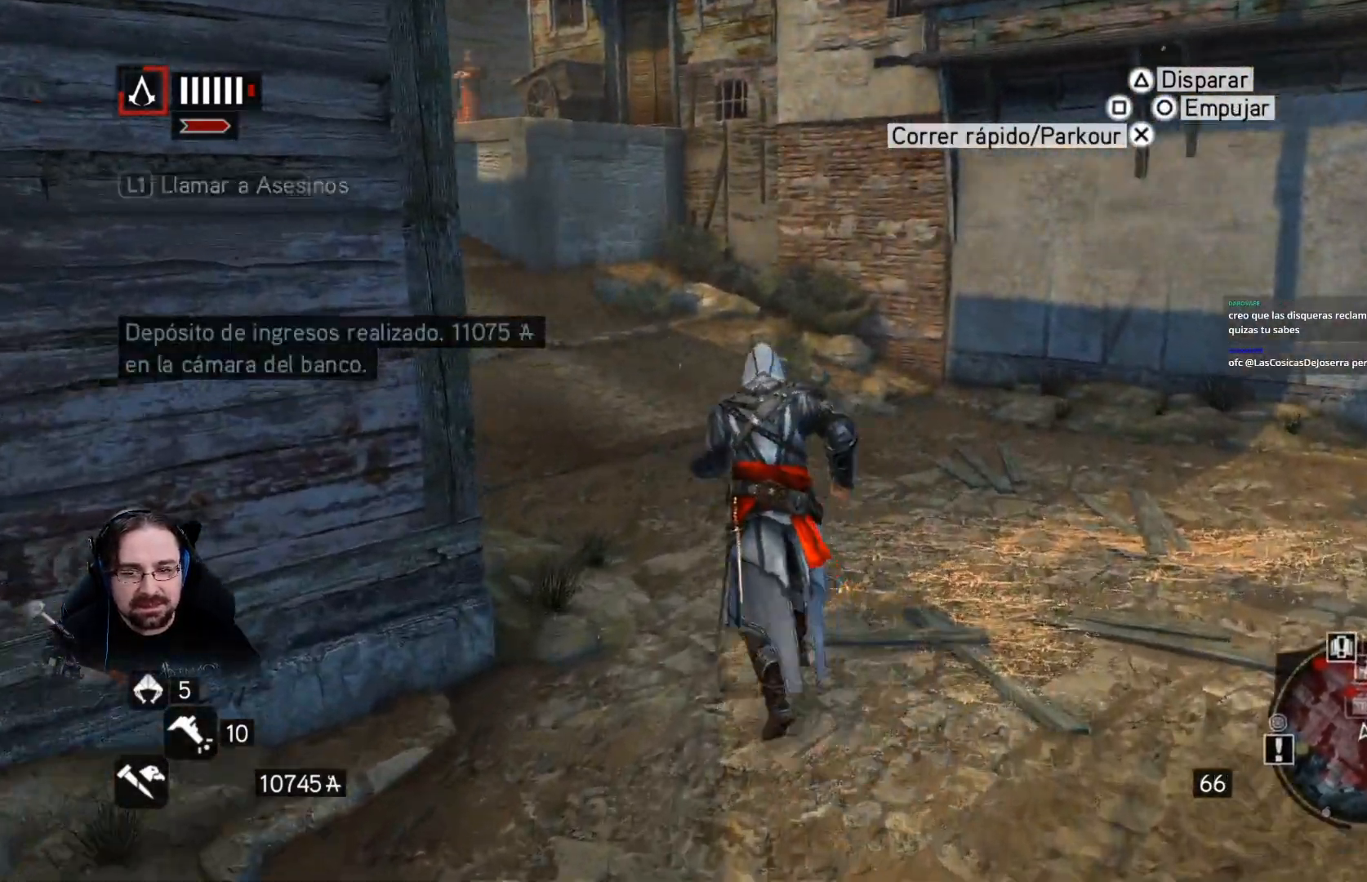
{"buttons": ["R2"], "left_stick": "up", "right_stick": "left", "events": [[333, "right_stick", "center"], [467, "right_stick", "left"]]}
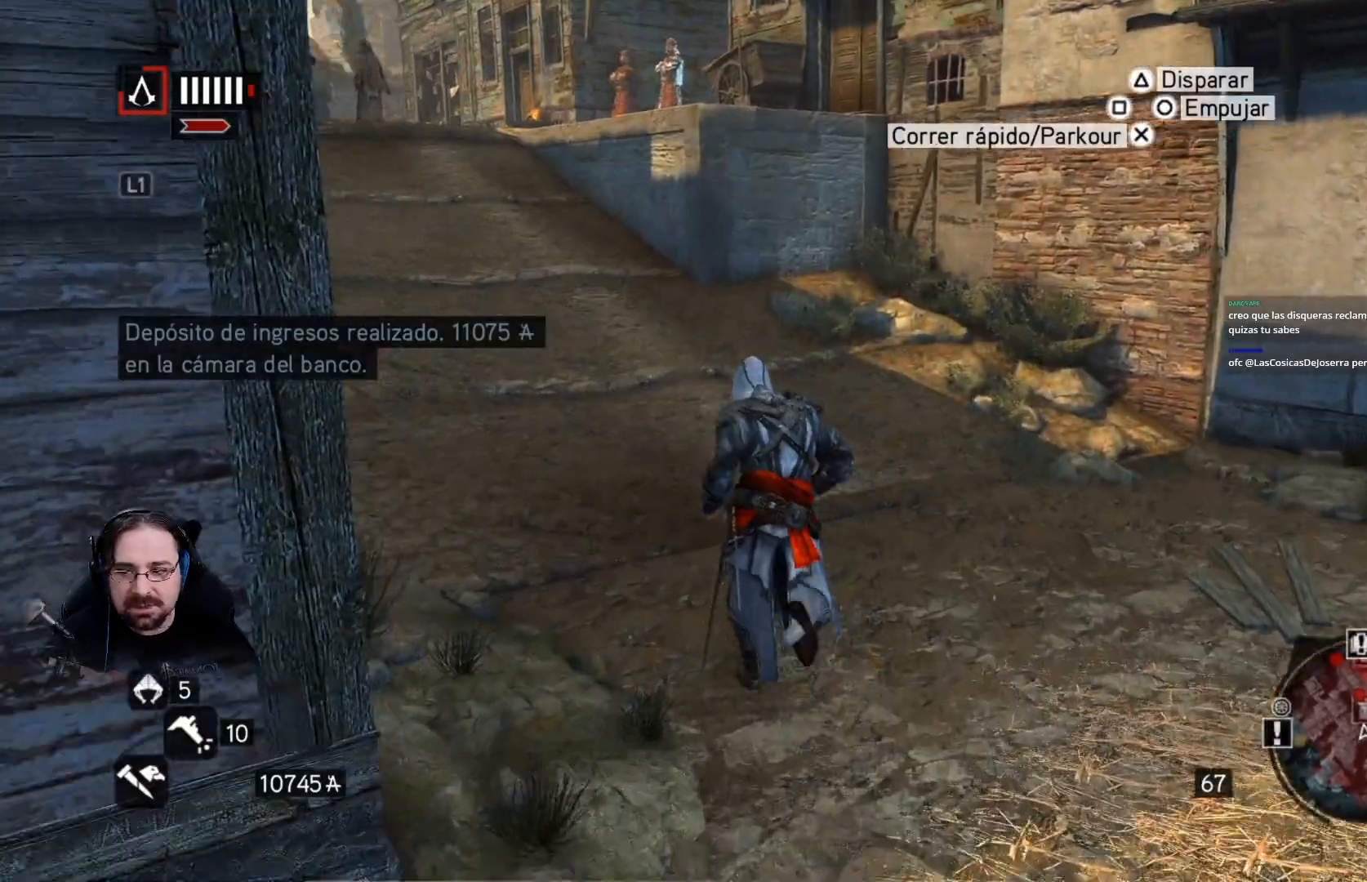
{"buttons": ["R2"], "left_stick": "up", "right_stick": "center", "events": [[167, "right_stick", "center"]]}
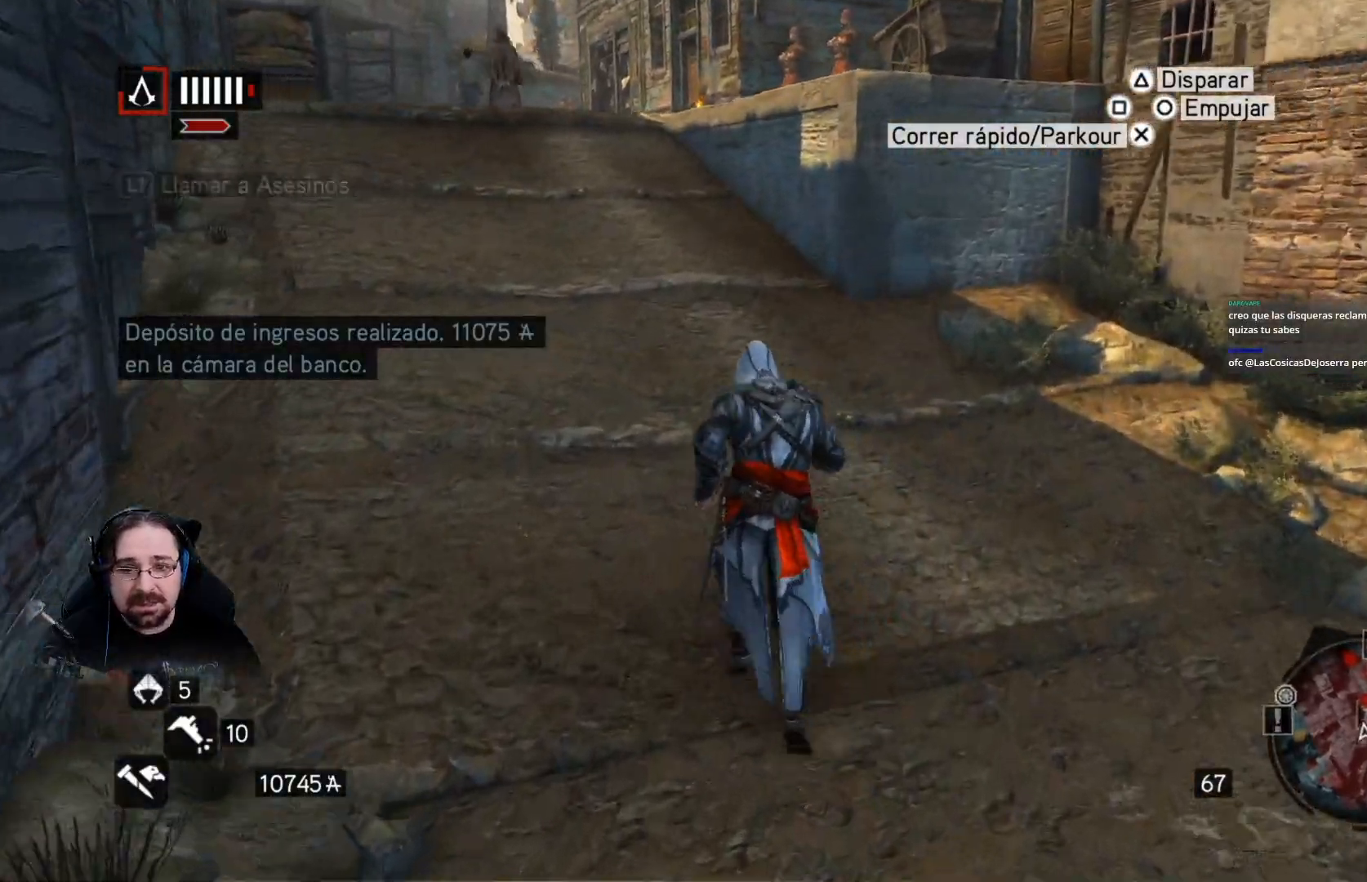
{"buttons": ["R2"], "left_stick": "up", "right_stick": "center", "events": []}
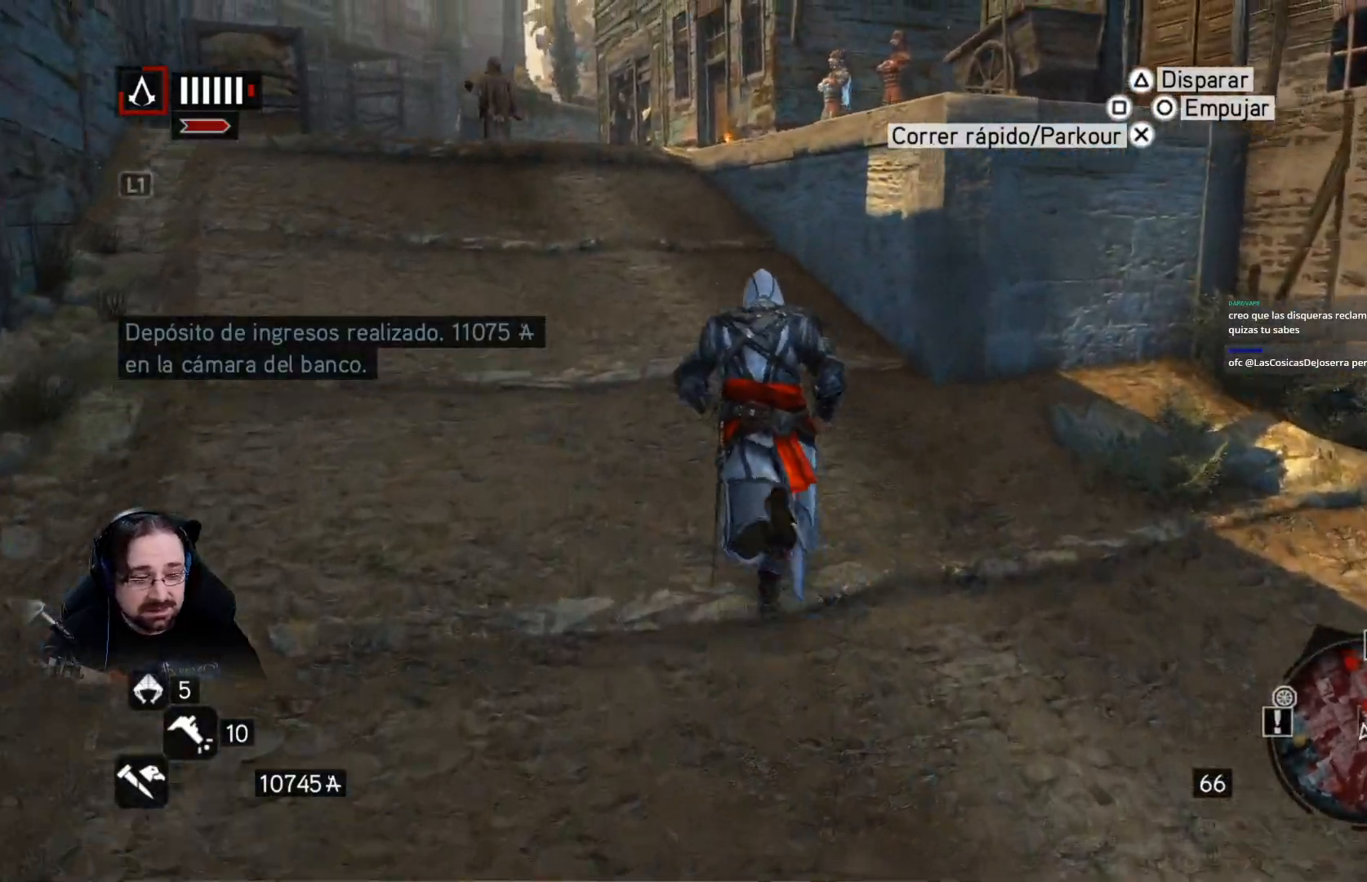
{"buttons": ["R2"], "left_stick": "up-left", "right_stick": "right", "events": [[133, "left_stick", "up-left"], [133, "right_stick", "right"]]}
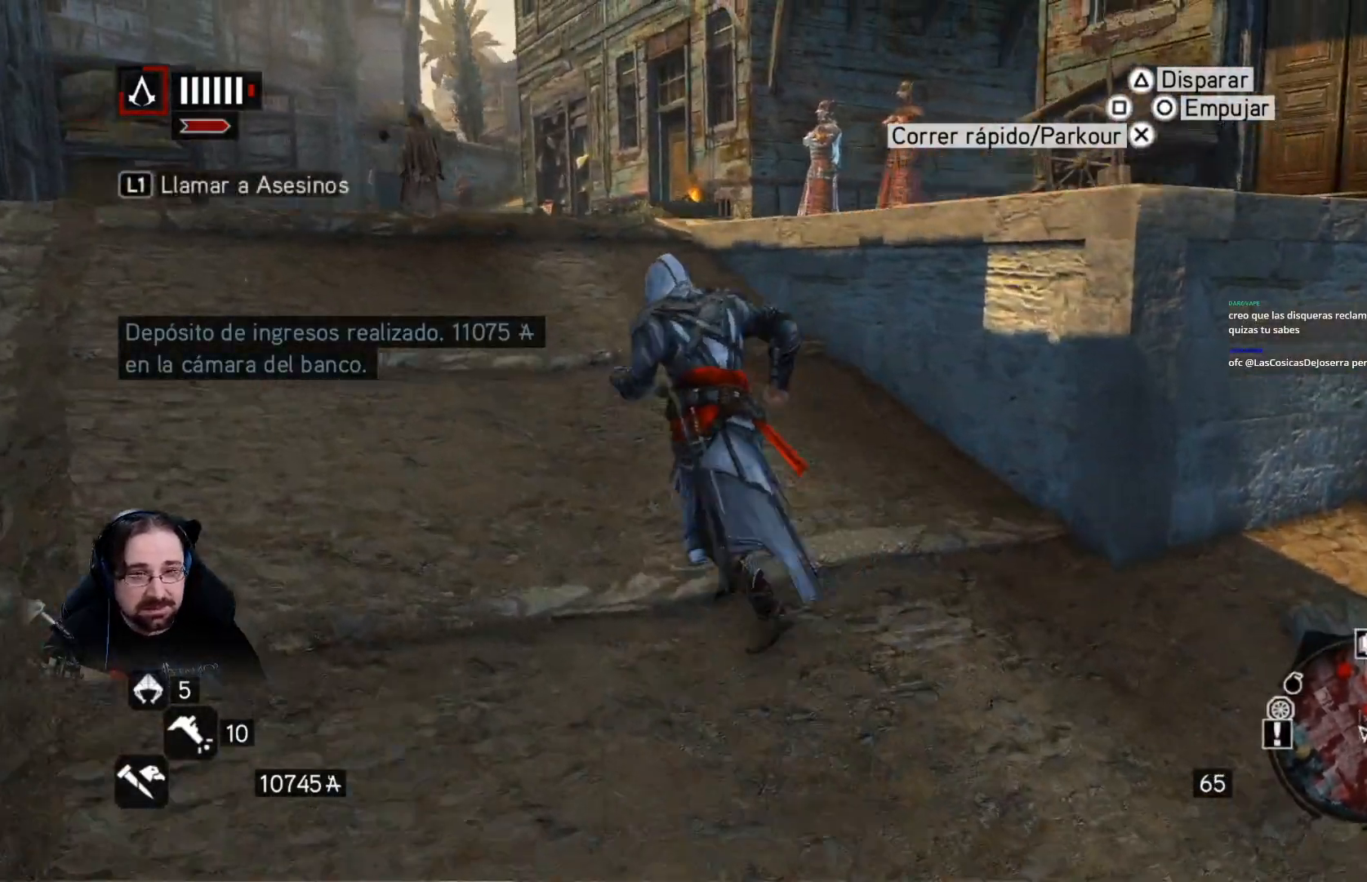
{"buttons": ["R2"], "left_stick": "up-left", "right_stick": "right", "events": [[100, "right_stick", "center"], [467, "right_stick", "right"]]}
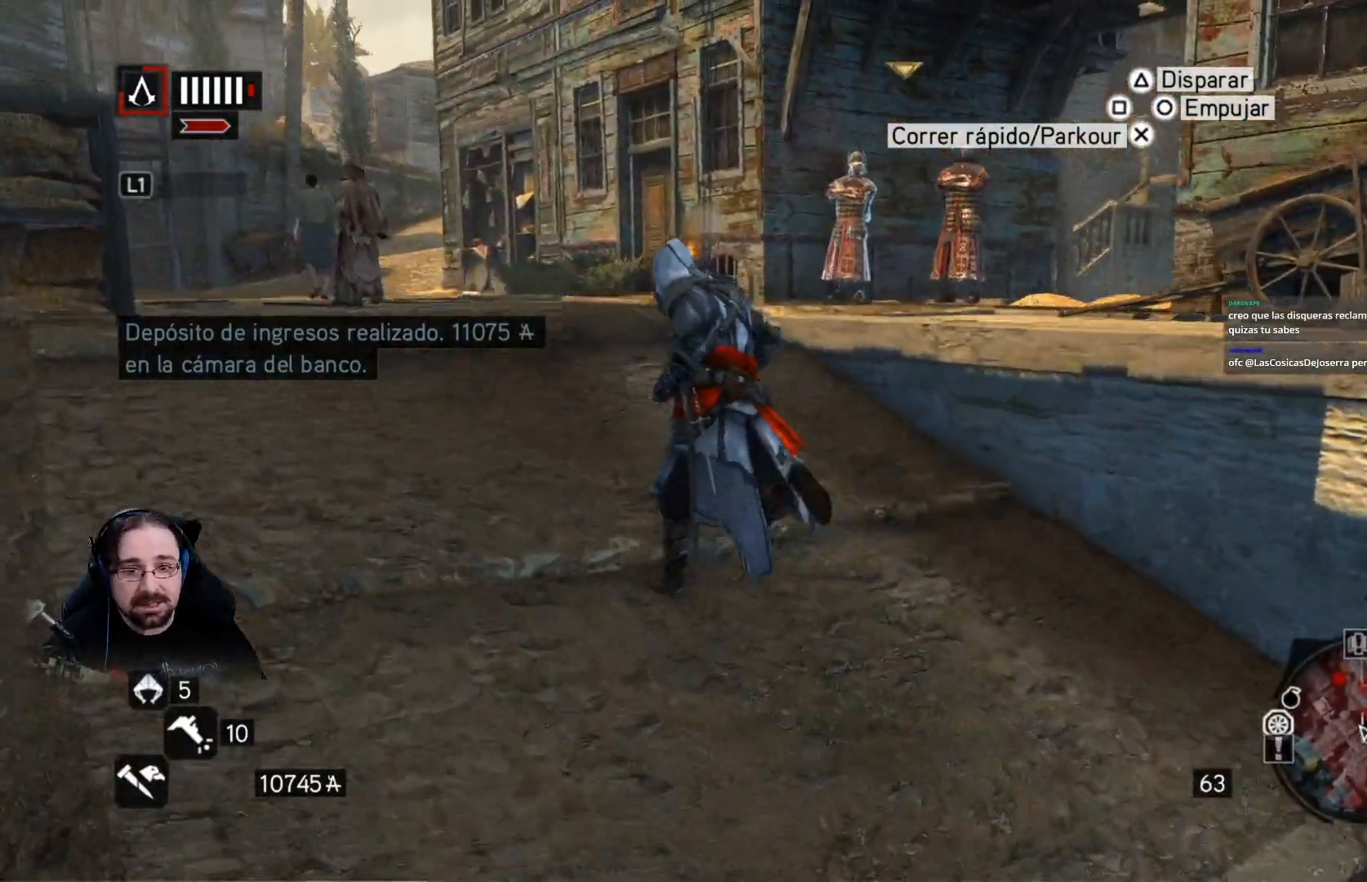
{"buttons": ["R2"], "left_stick": "up-left", "right_stick": "right", "events": []}